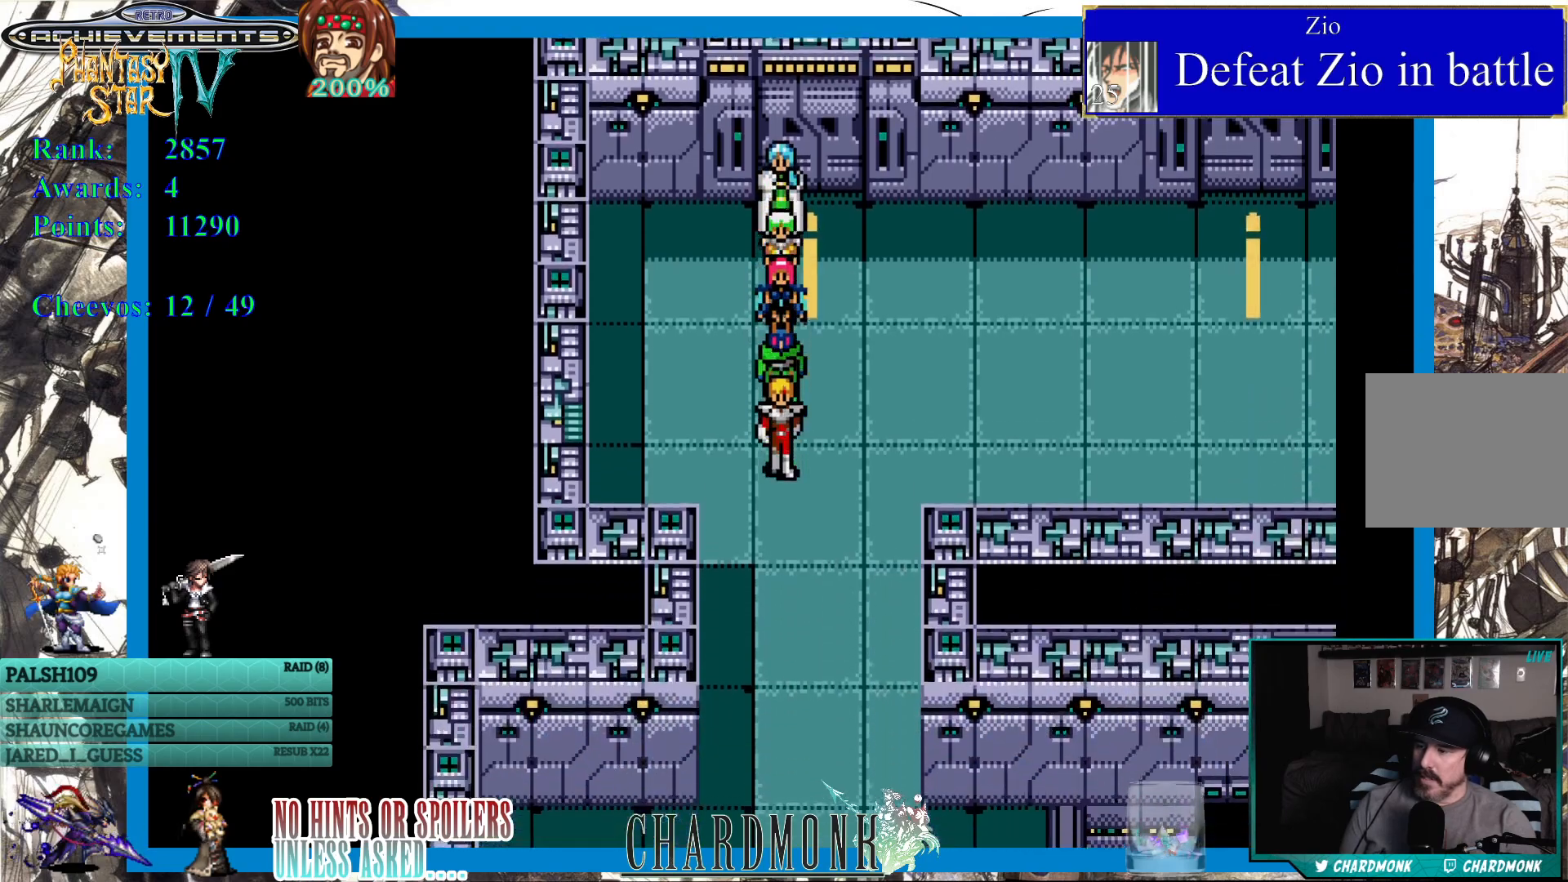
Gameplay with a controller (PlayStation layout); each line is a JSON object with the inputs held at the frame after it. "events" lists button and stick changes between this image and that frame as [ms after this image, input, new state], when the widget could be followed in between.
{"buttons": ["DPAD_DOWN"], "left_stick": "center", "right_stick": "center", "events": []}
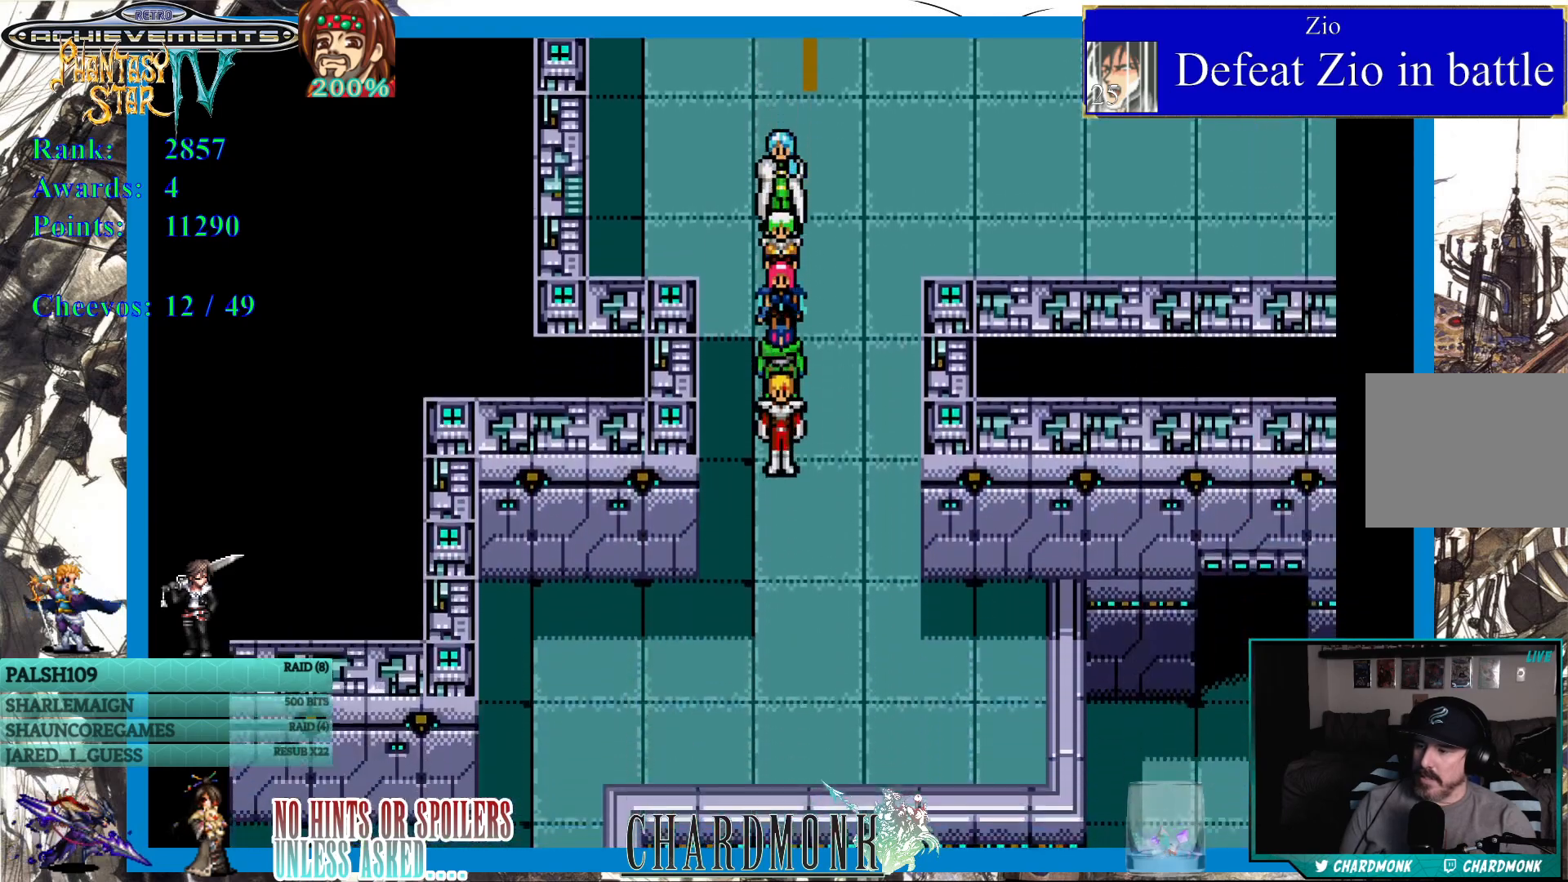
{"buttons": [], "left_stick": "center", "right_stick": "center", "events": [[317, "DPAD_DOWN", "up"]]}
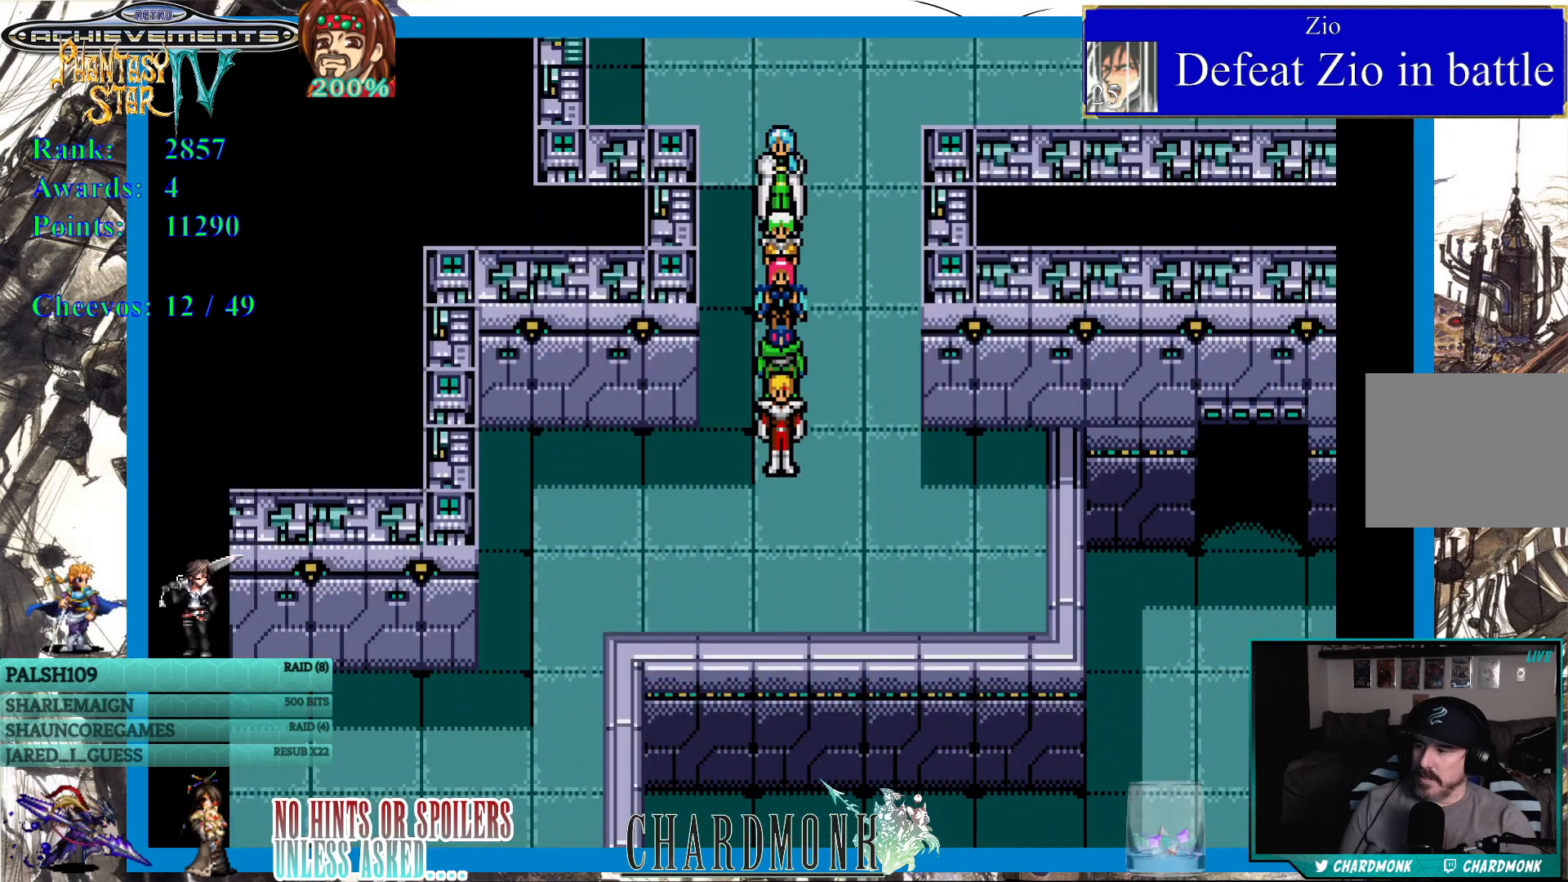
{"buttons": ["DPAD_DOWN"], "left_stick": "center", "right_stick": "center", "events": [[283, "DPAD_DOWN", "down"]]}
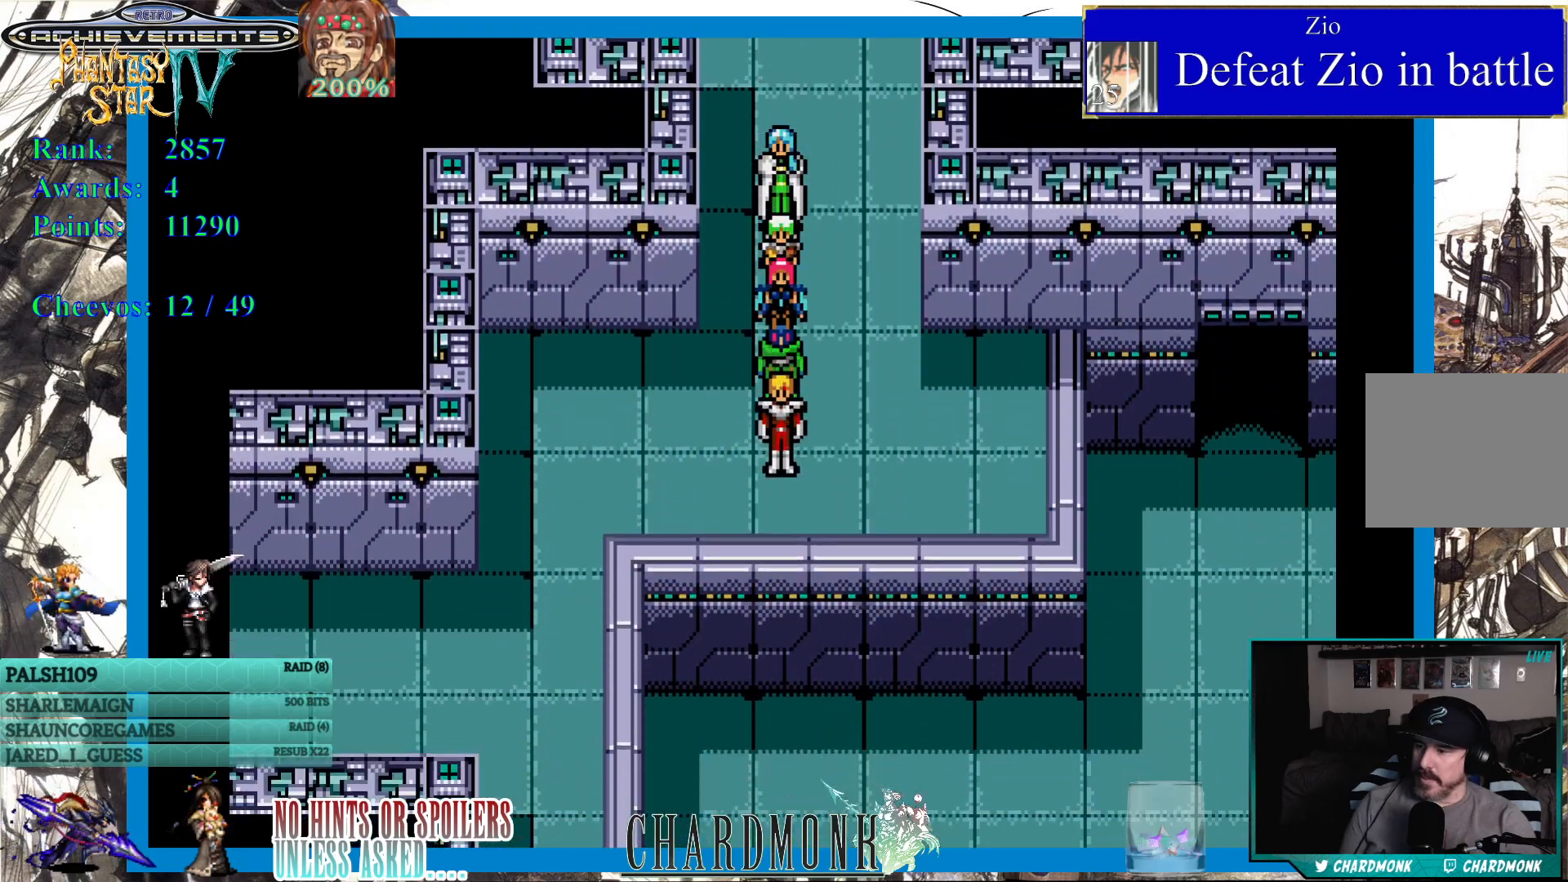
{"buttons": ["DPAD_LEFT"], "left_stick": "center", "right_stick": "center", "events": [[50, "DPAD_LEFT", "down"], [83, "DPAD_DOWN", "up"]]}
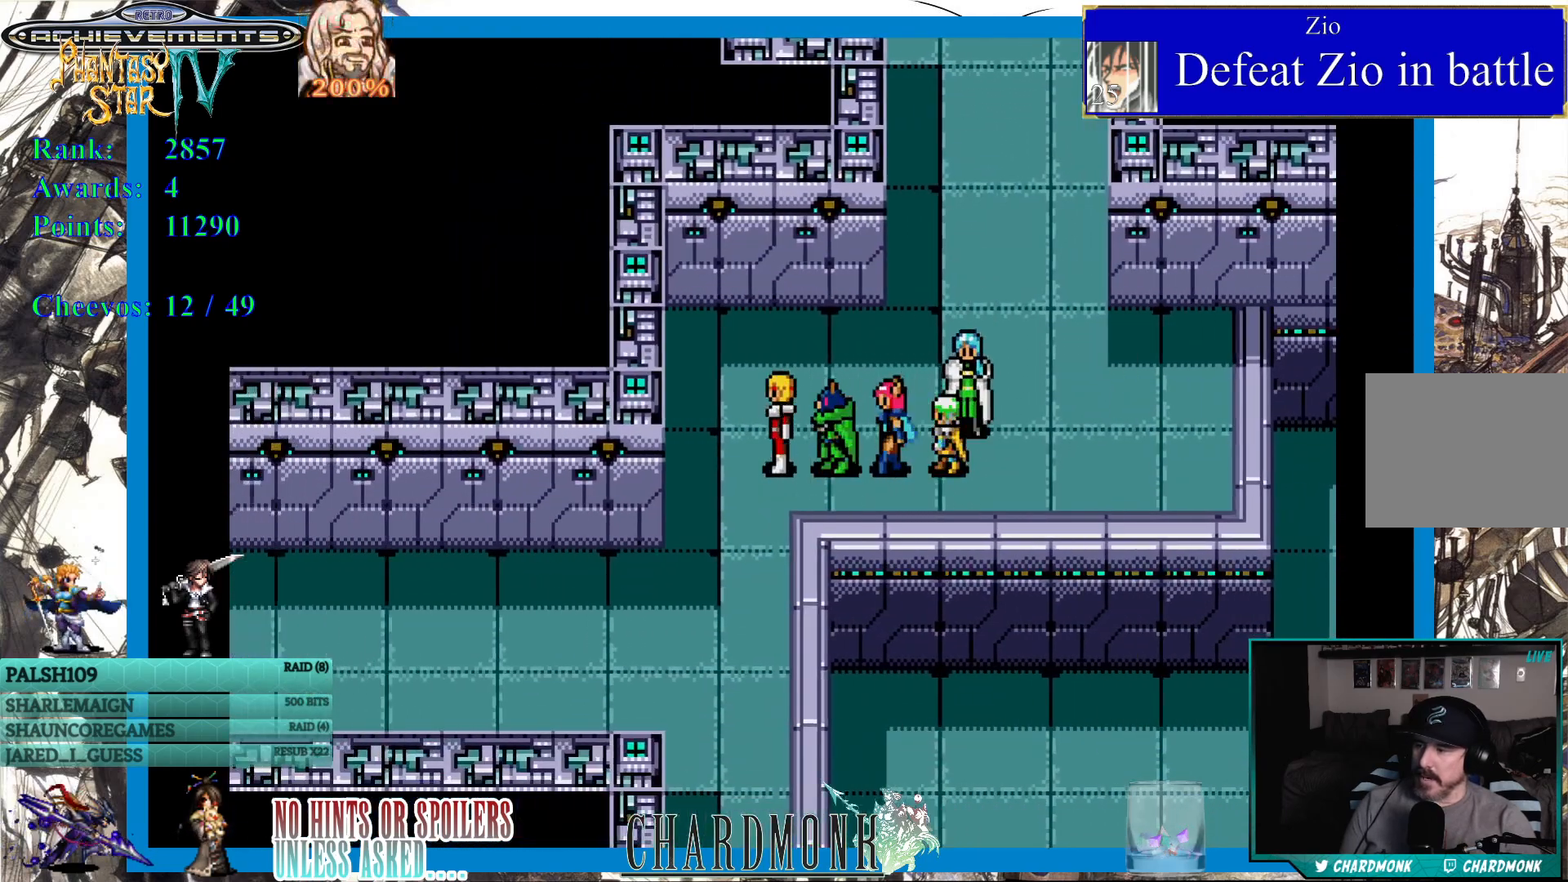
{"buttons": ["DPAD_DOWN"], "left_stick": "center", "right_stick": "center", "events": [[33, "DPAD_DOWN", "down"], [117, "DPAD_LEFT", "up"]]}
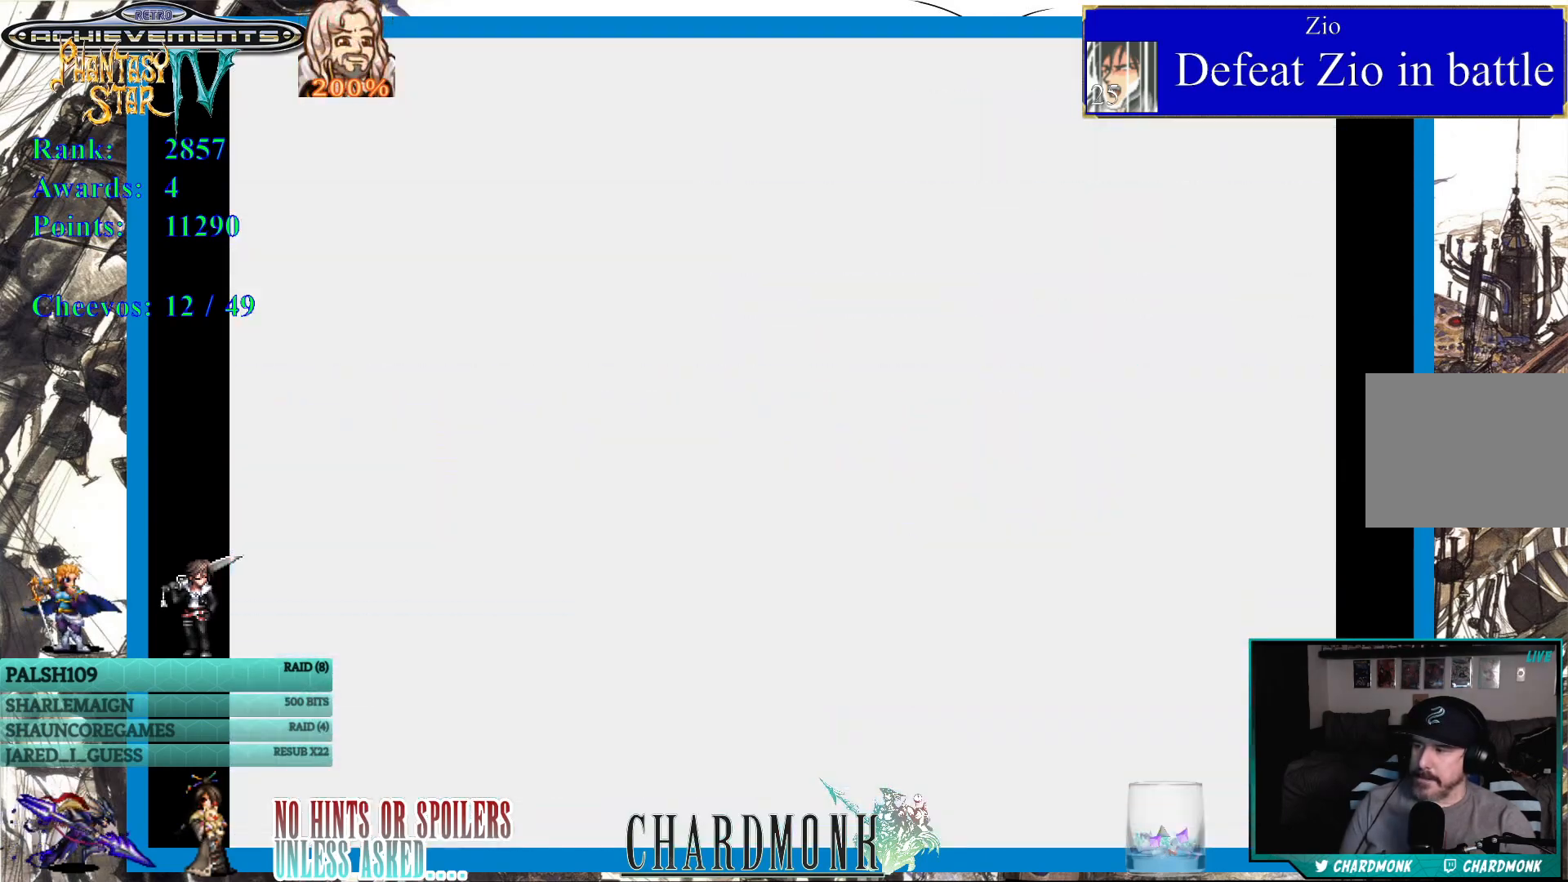
{"buttons": [], "left_stick": "center", "right_stick": "center", "events": [[83, "DPAD_DOWN", "up"]]}
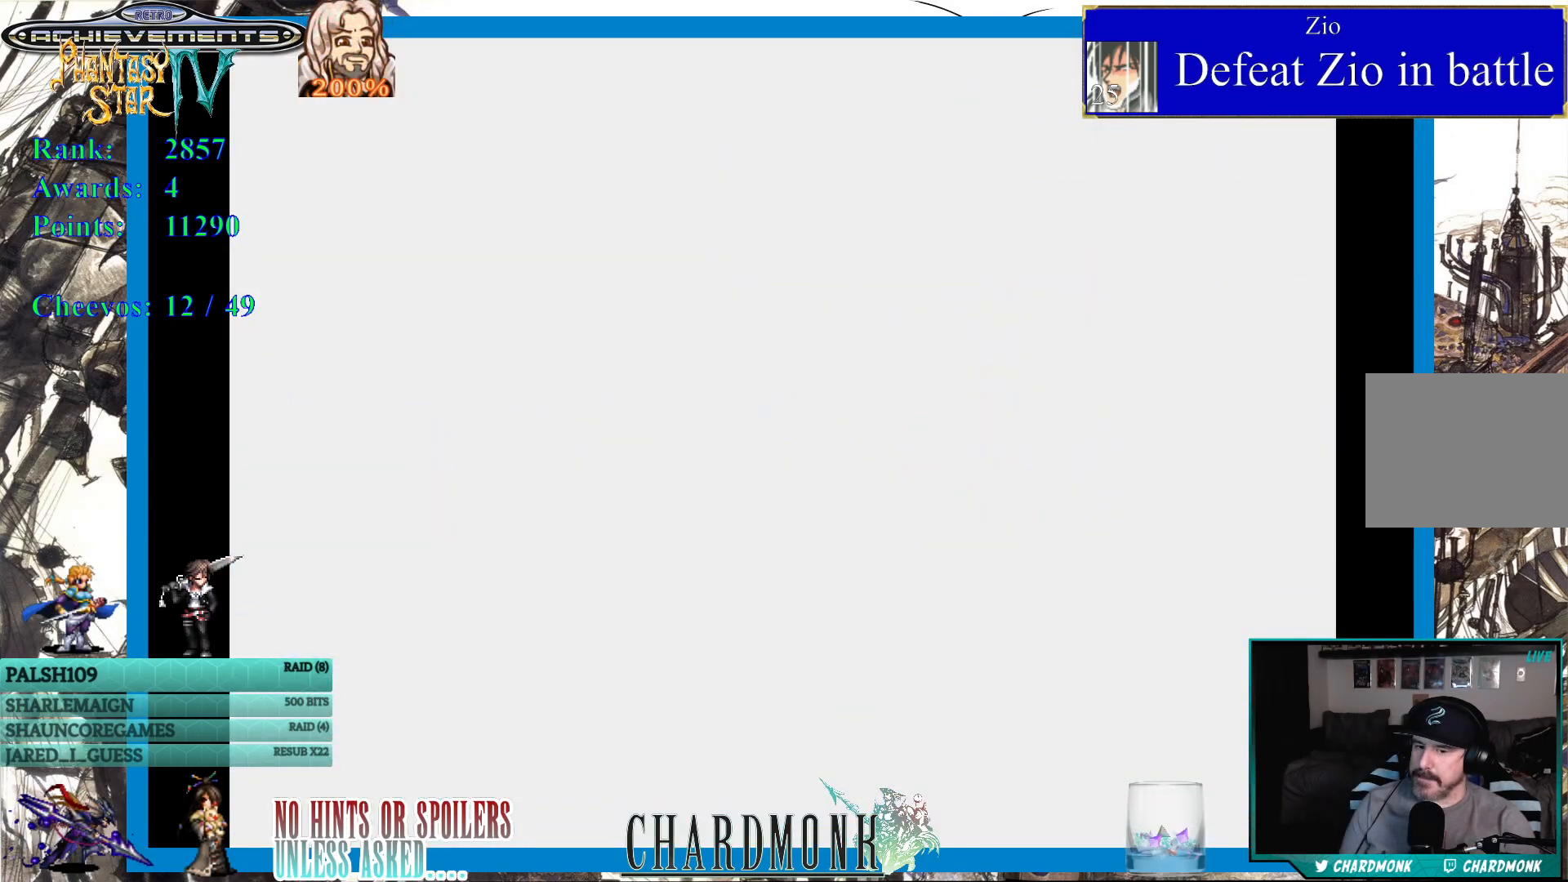
{"buttons": [], "left_stick": "center", "right_stick": "center", "events": []}
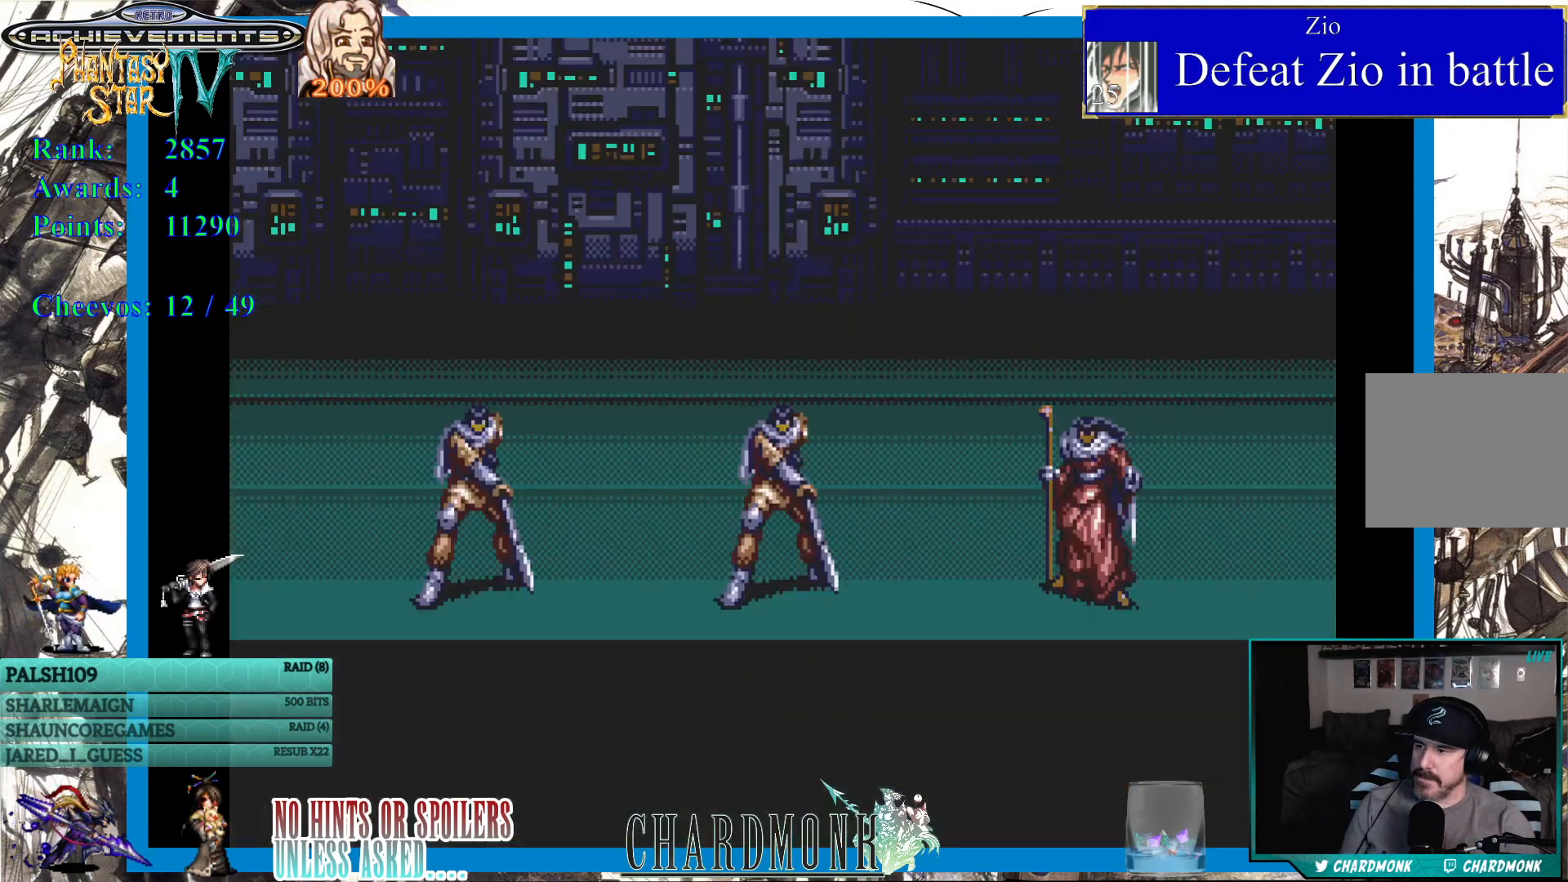
{"buttons": [], "left_stick": "center", "right_stick": "center", "events": []}
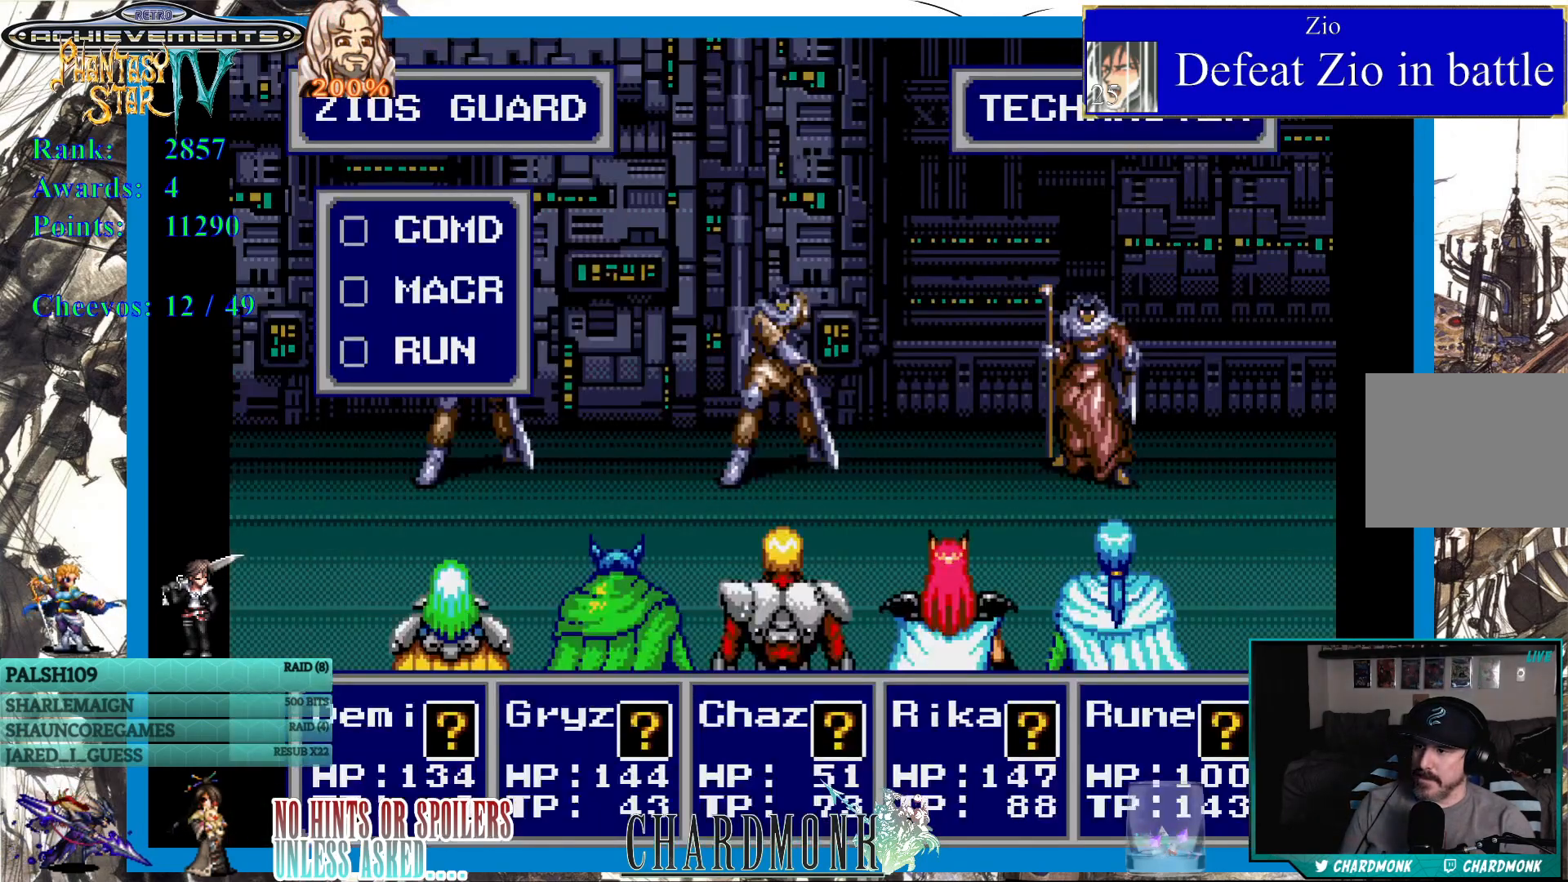
{"buttons": [], "left_stick": "center", "right_stick": "center", "events": []}
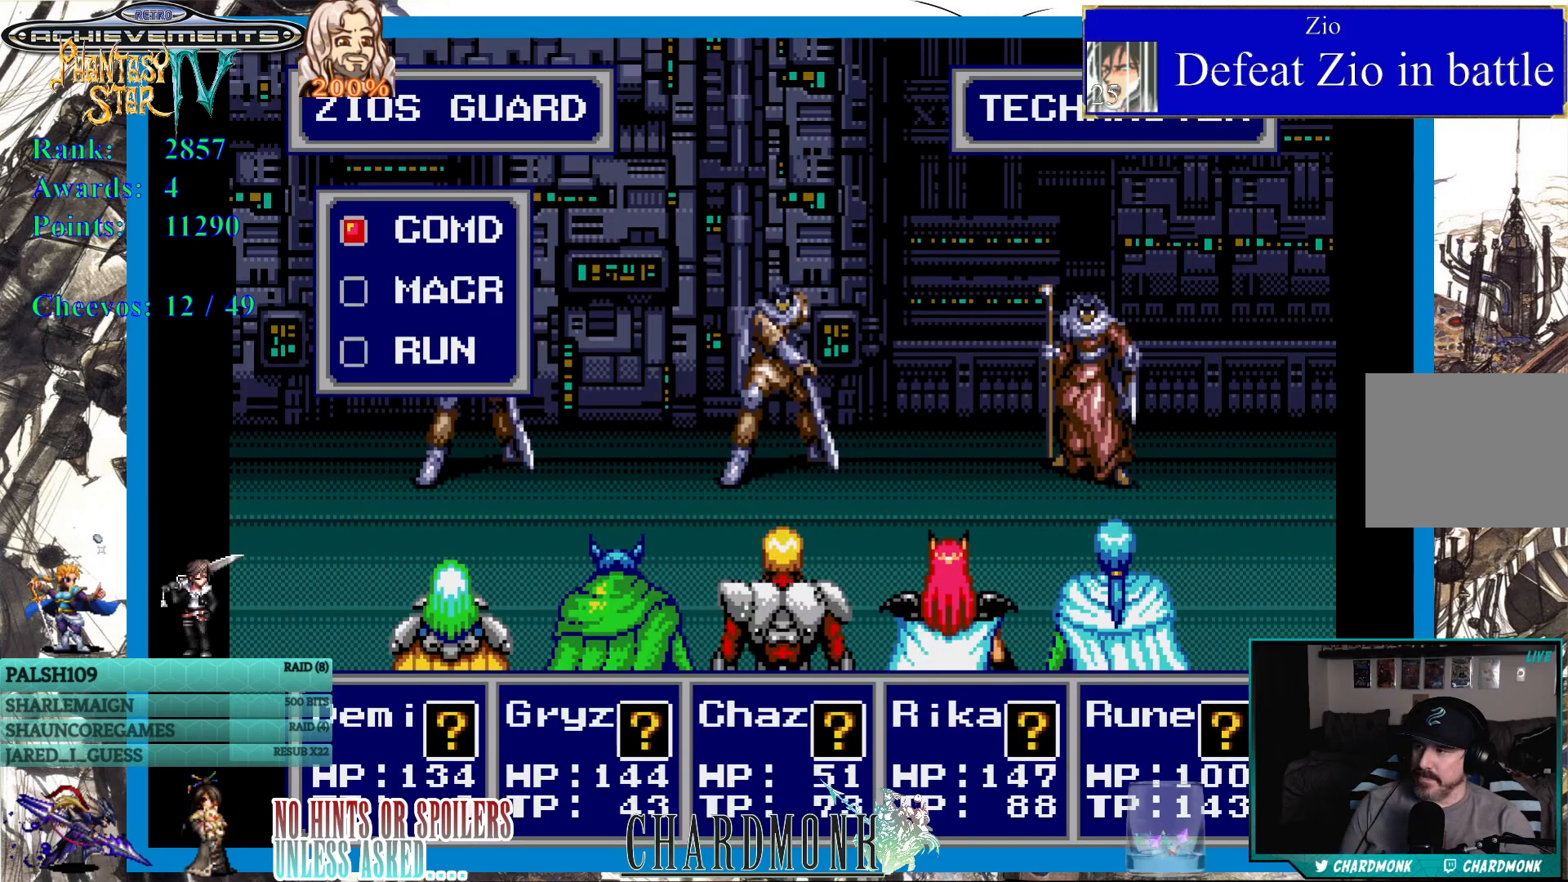
{"buttons": [], "left_stick": "center", "right_stick": "center", "events": [[183, "CIRCLE", "down"], [250, "CIRCLE", "up"]]}
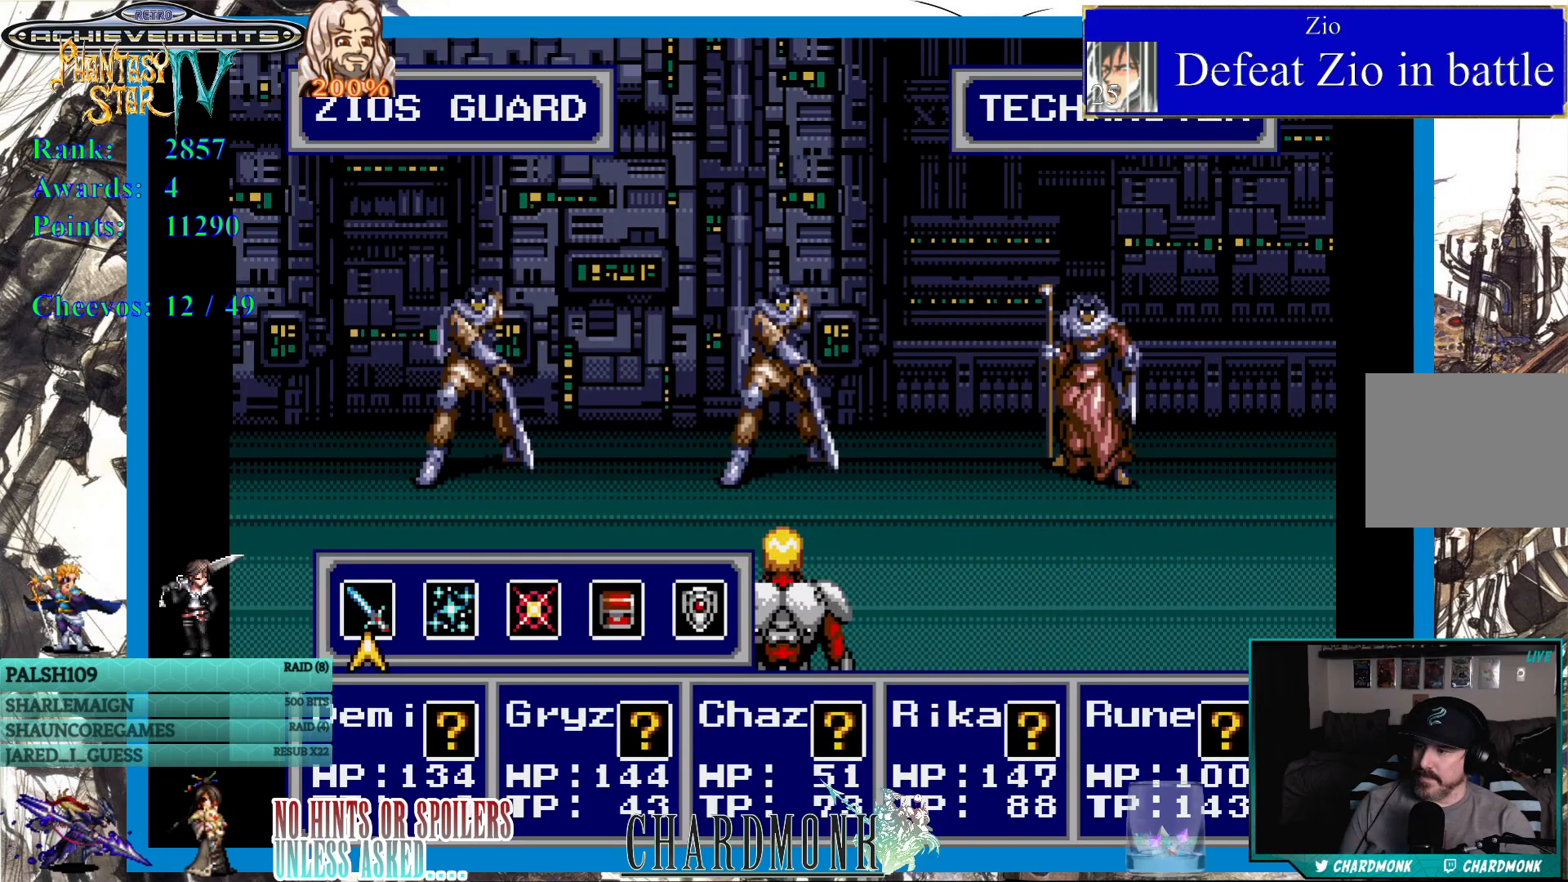
{"buttons": ["DPAD_LEFT"], "left_stick": "center", "right_stick": "center", "events": [[17, "DPAD_RIGHT", "down"], [83, "DPAD_RIGHT", "up"], [500, "DPAD_LEFT", "down"]]}
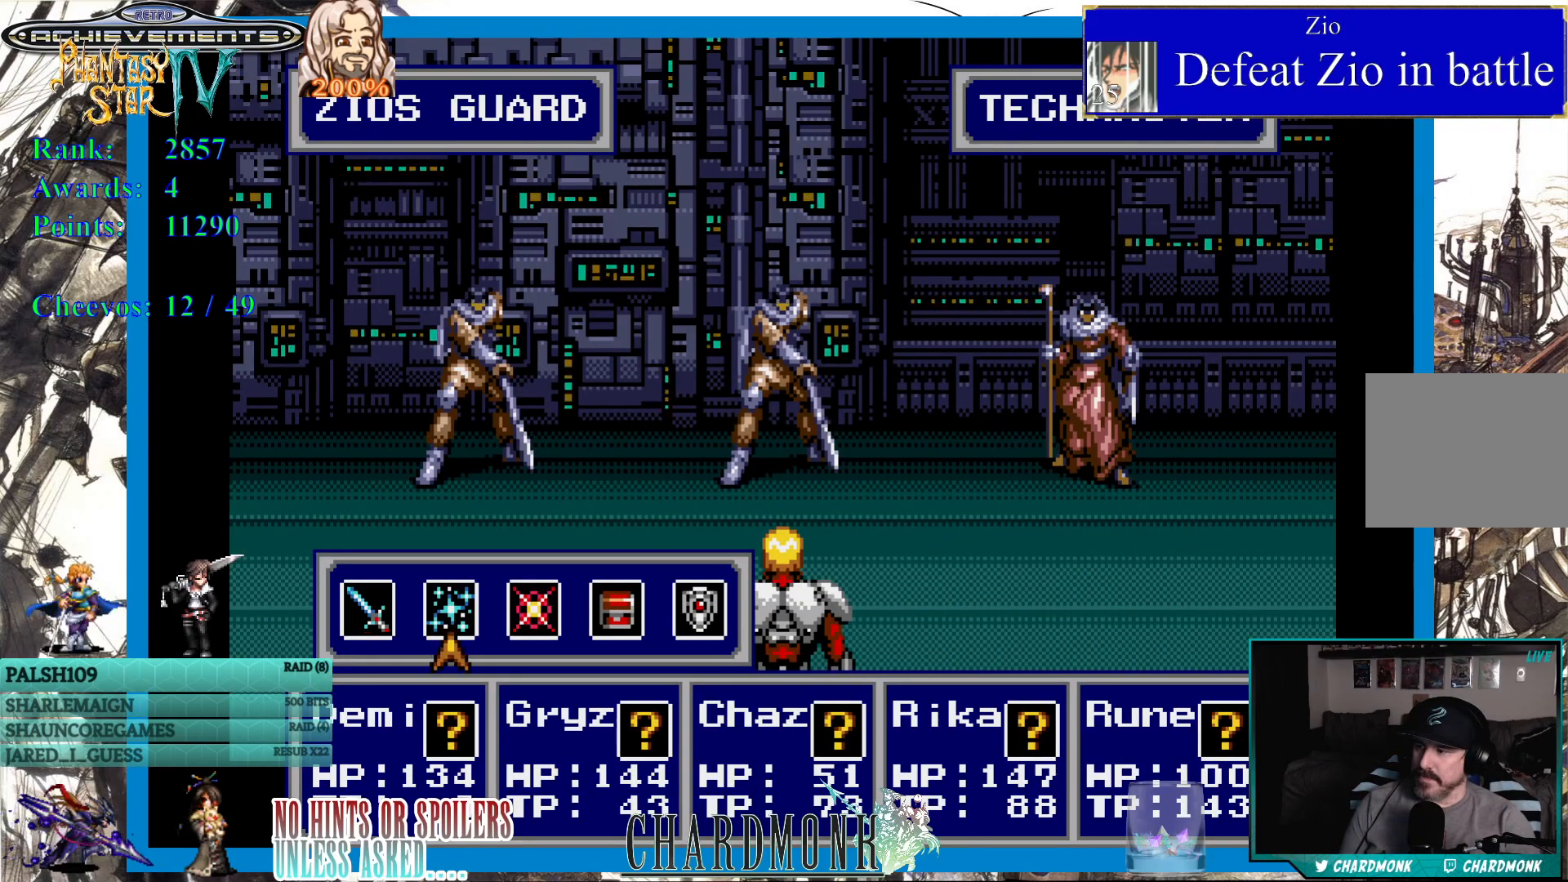
{"buttons": ["DPAD_RIGHT"], "left_stick": "center", "right_stick": "center", "events": [[33, "DPAD_LEFT", "up"], [233, "CIRCLE", "down"], [333, "CIRCLE", "up"], [467, "DPAD_RIGHT", "down"]]}
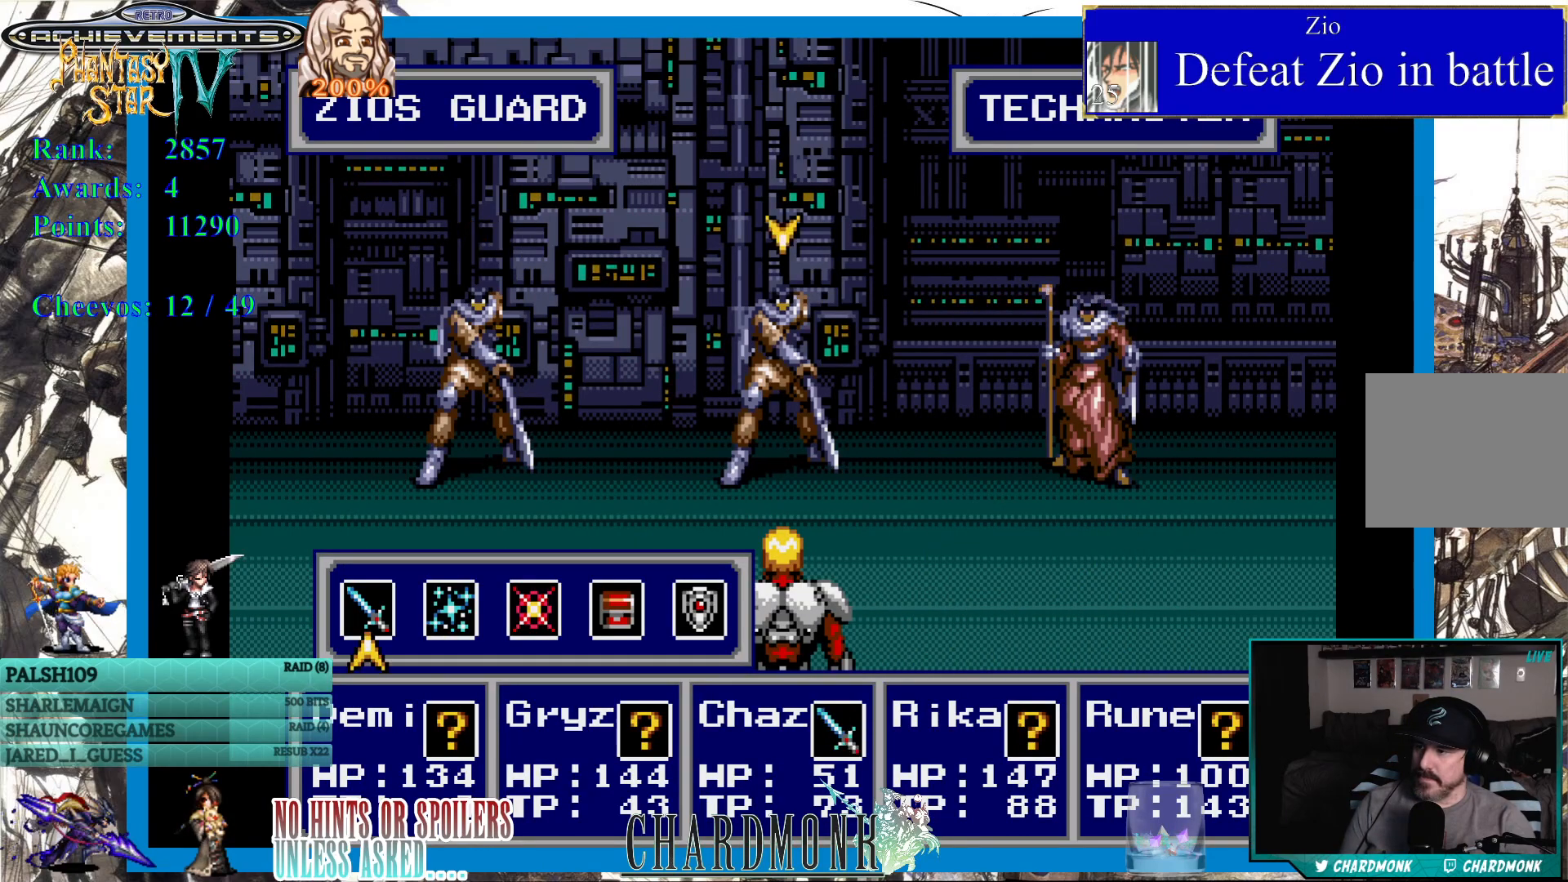
{"buttons": [], "left_stick": "center", "right_stick": "center", "events": [[50, "DPAD_RIGHT", "up"], [133, "DPAD_RIGHT", "down"], [233, "DPAD_RIGHT", "up"], [283, "CIRCLE", "down"], [400, "CIRCLE", "up"]]}
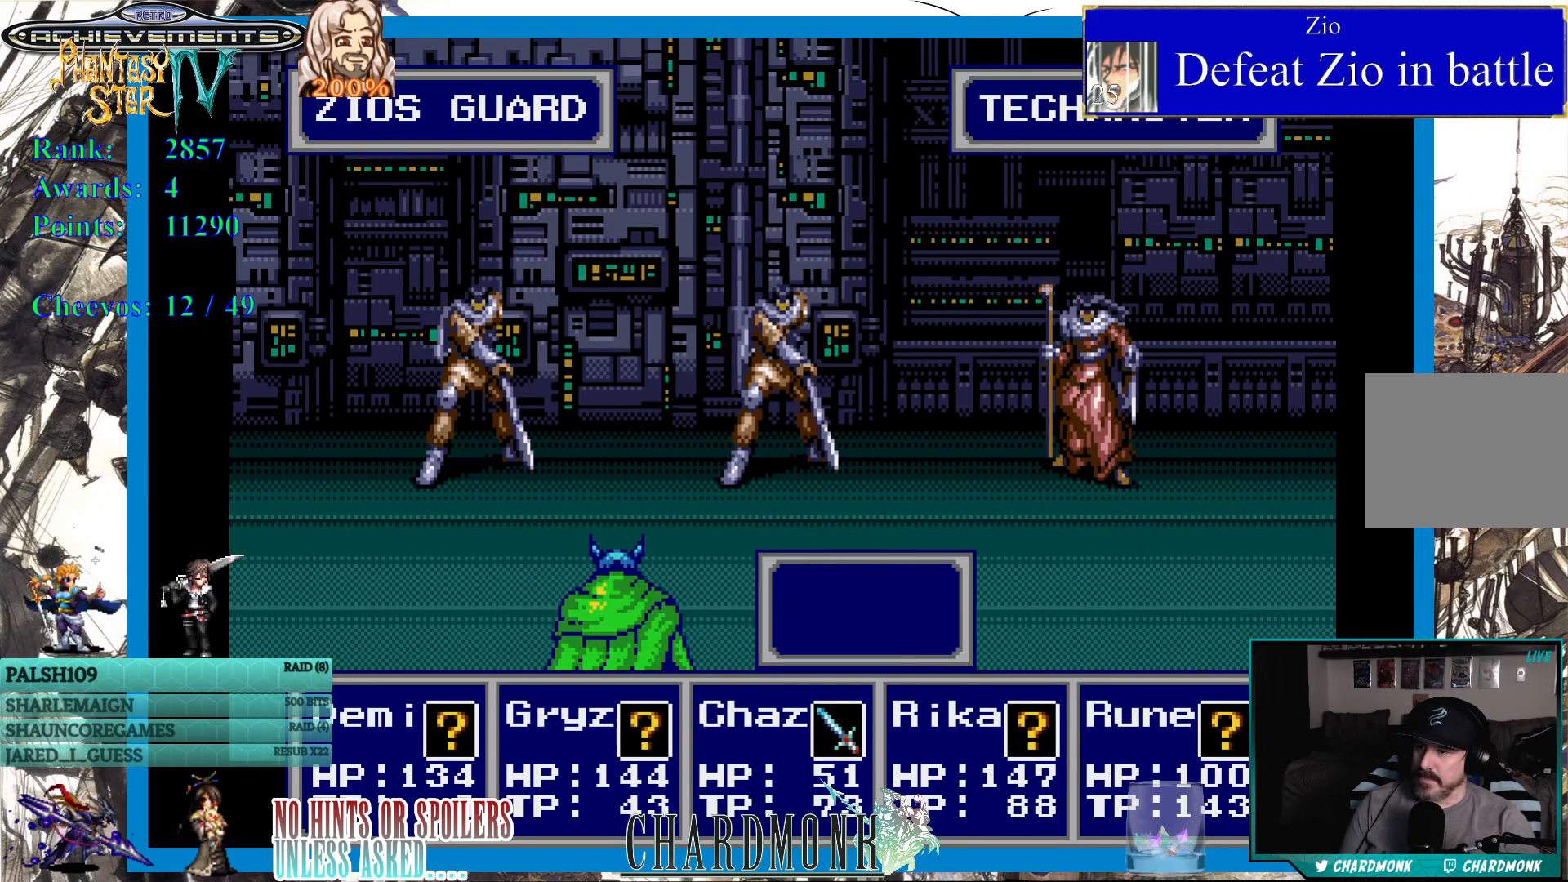
{"buttons": [], "left_stick": "center", "right_stick": "center", "events": [[350, "CIRCLE", "down"], [433, "CIRCLE", "up"]]}
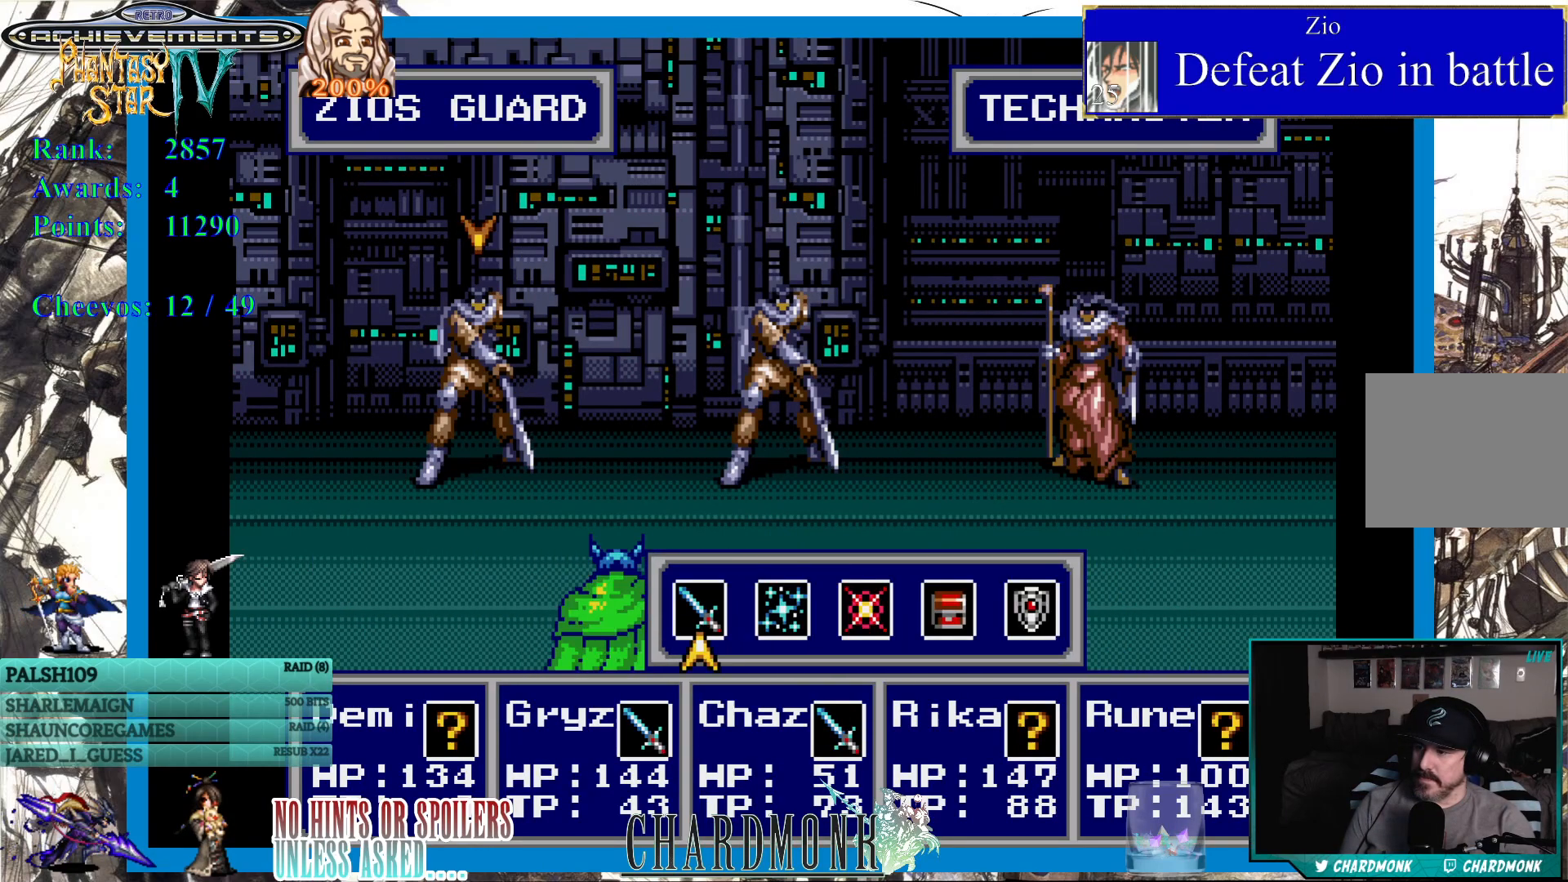
{"buttons": [], "left_stick": "center", "right_stick": "center", "events": [[50, "DPAD_RIGHT", "down"], [183, "DPAD_RIGHT", "up"], [233, "DPAD_RIGHT", "down"], [333, "DPAD_RIGHT", "up"], [400, "CIRCLE", "down"], [483, "CIRCLE", "up"]]}
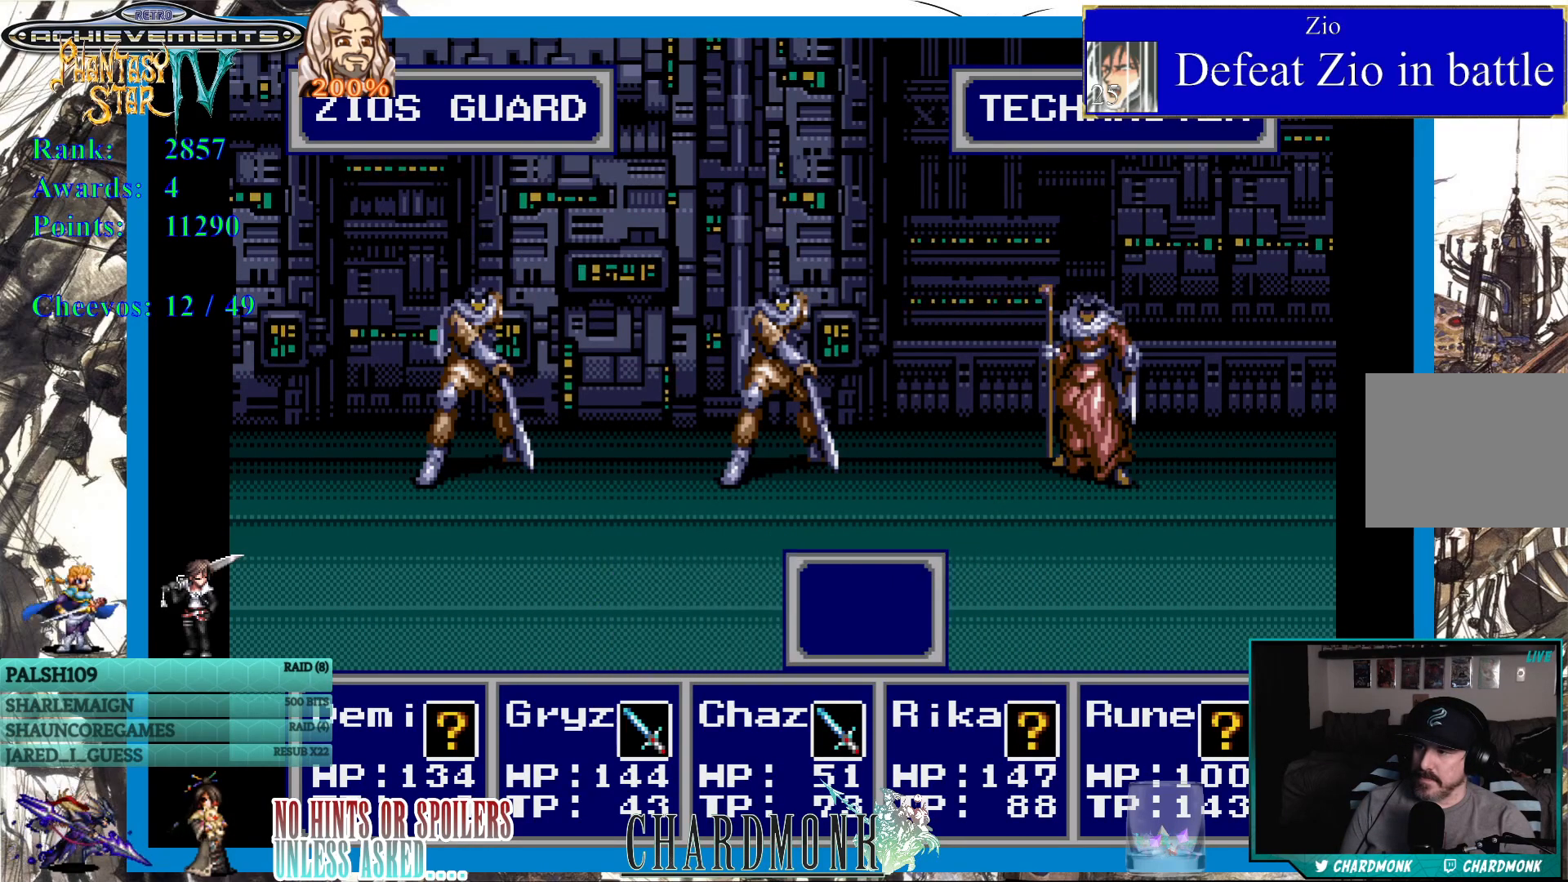
{"buttons": [], "left_stick": "center", "right_stick": "center", "events": [[350, "CIRCLE", "down"], [417, "CIRCLE", "up"]]}
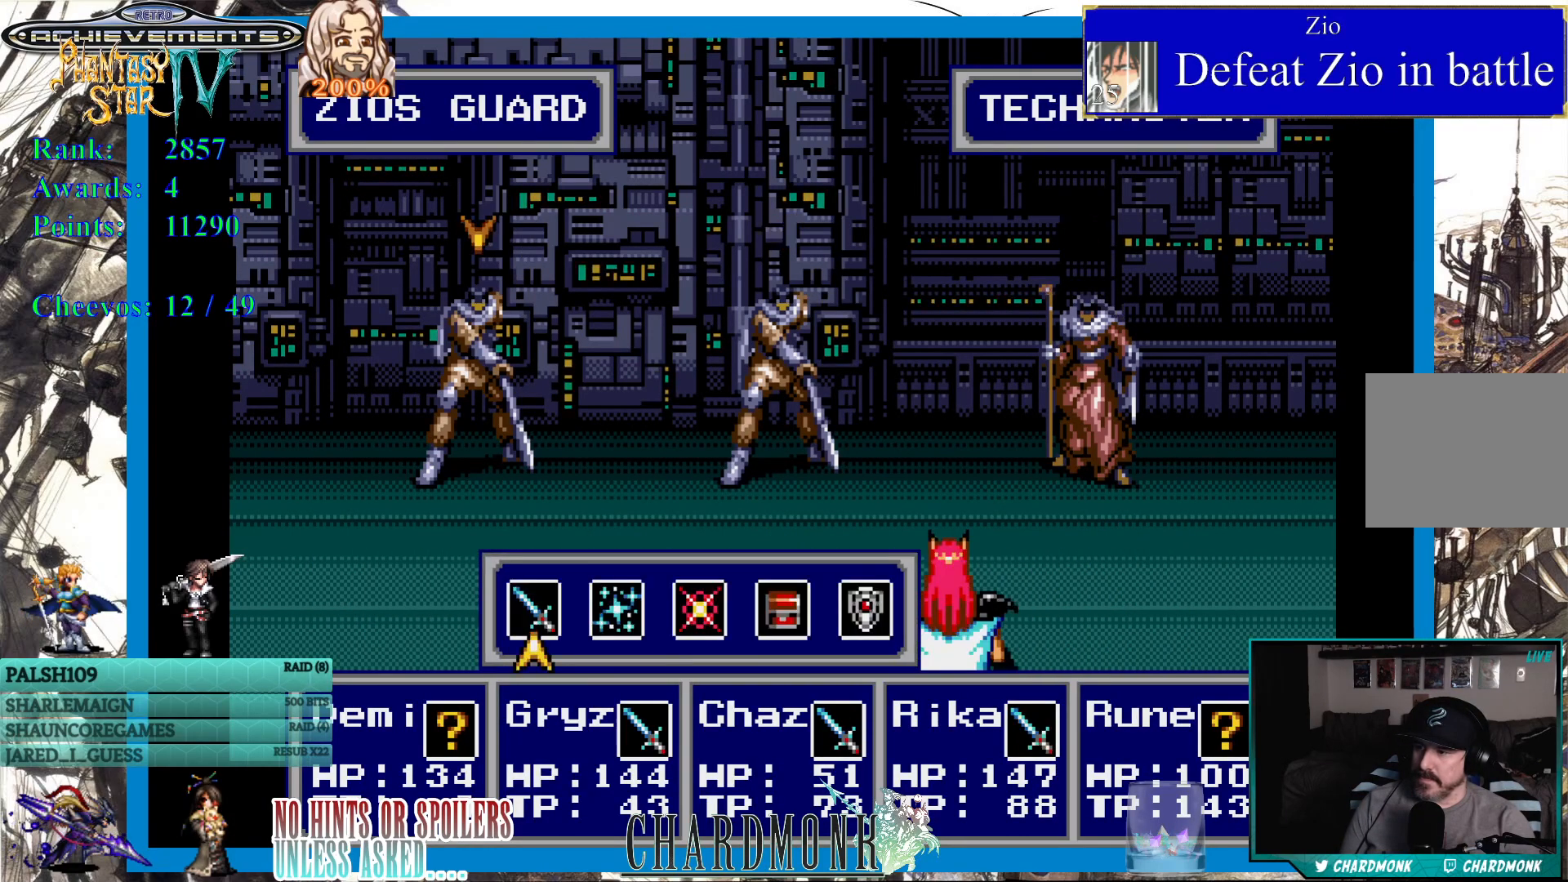
{"buttons": [], "left_stick": "center", "right_stick": "center", "events": [[83, "DPAD_RIGHT", "down"], [200, "DPAD_RIGHT", "up"], [267, "DPAD_RIGHT", "down"], [350, "DPAD_RIGHT", "up"], [400, "CIRCLE", "down"], [483, "CIRCLE", "up"]]}
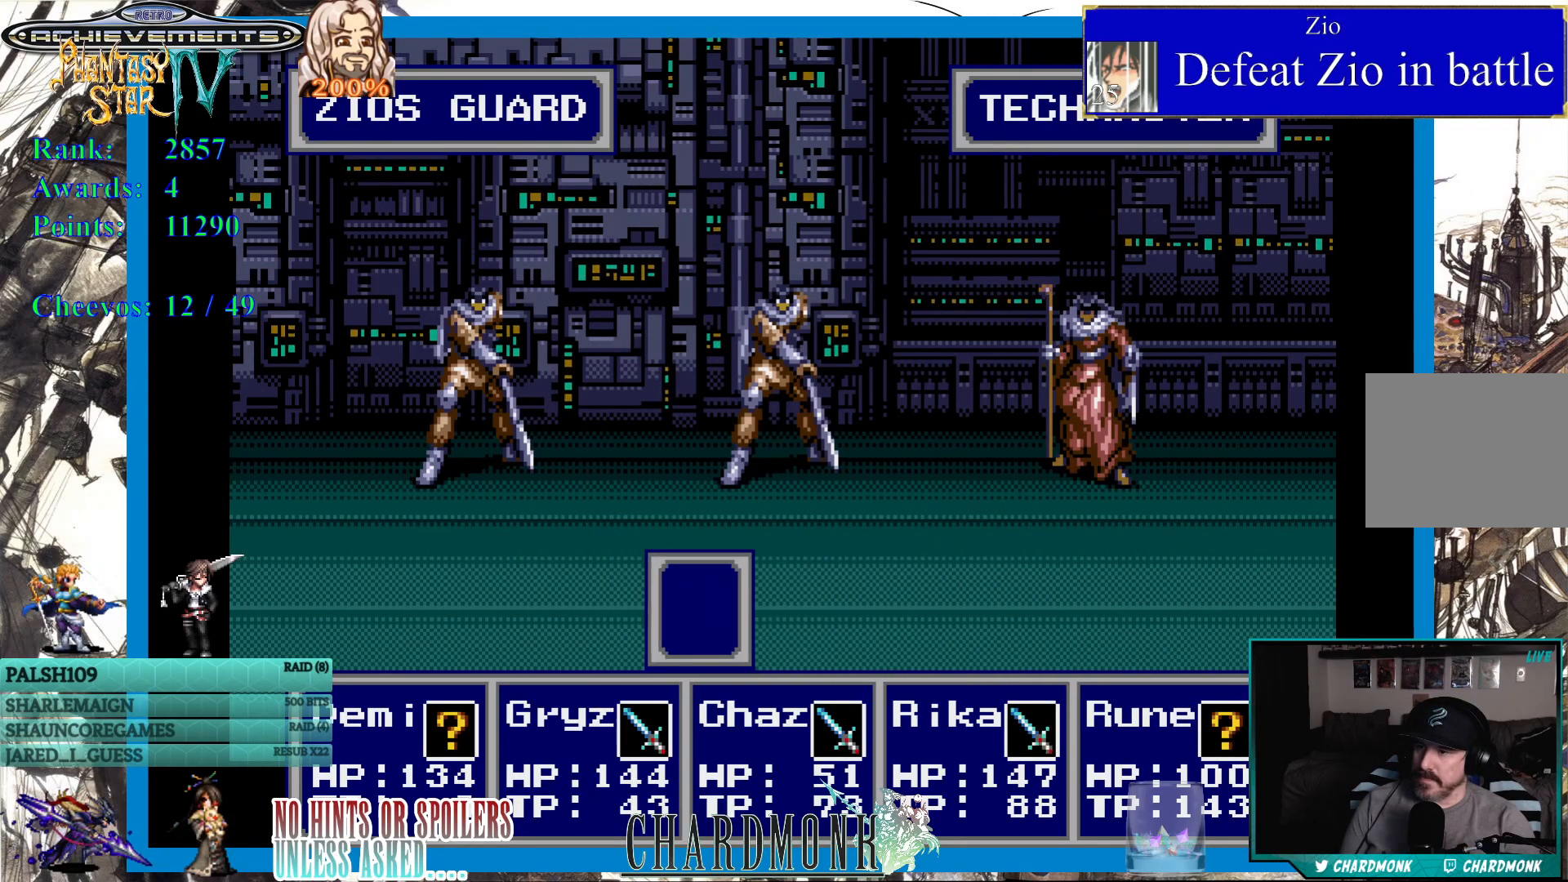
{"buttons": [], "left_stick": "center", "right_stick": "center", "events": [[333, "CIRCLE", "down"], [400, "CIRCLE", "up"]]}
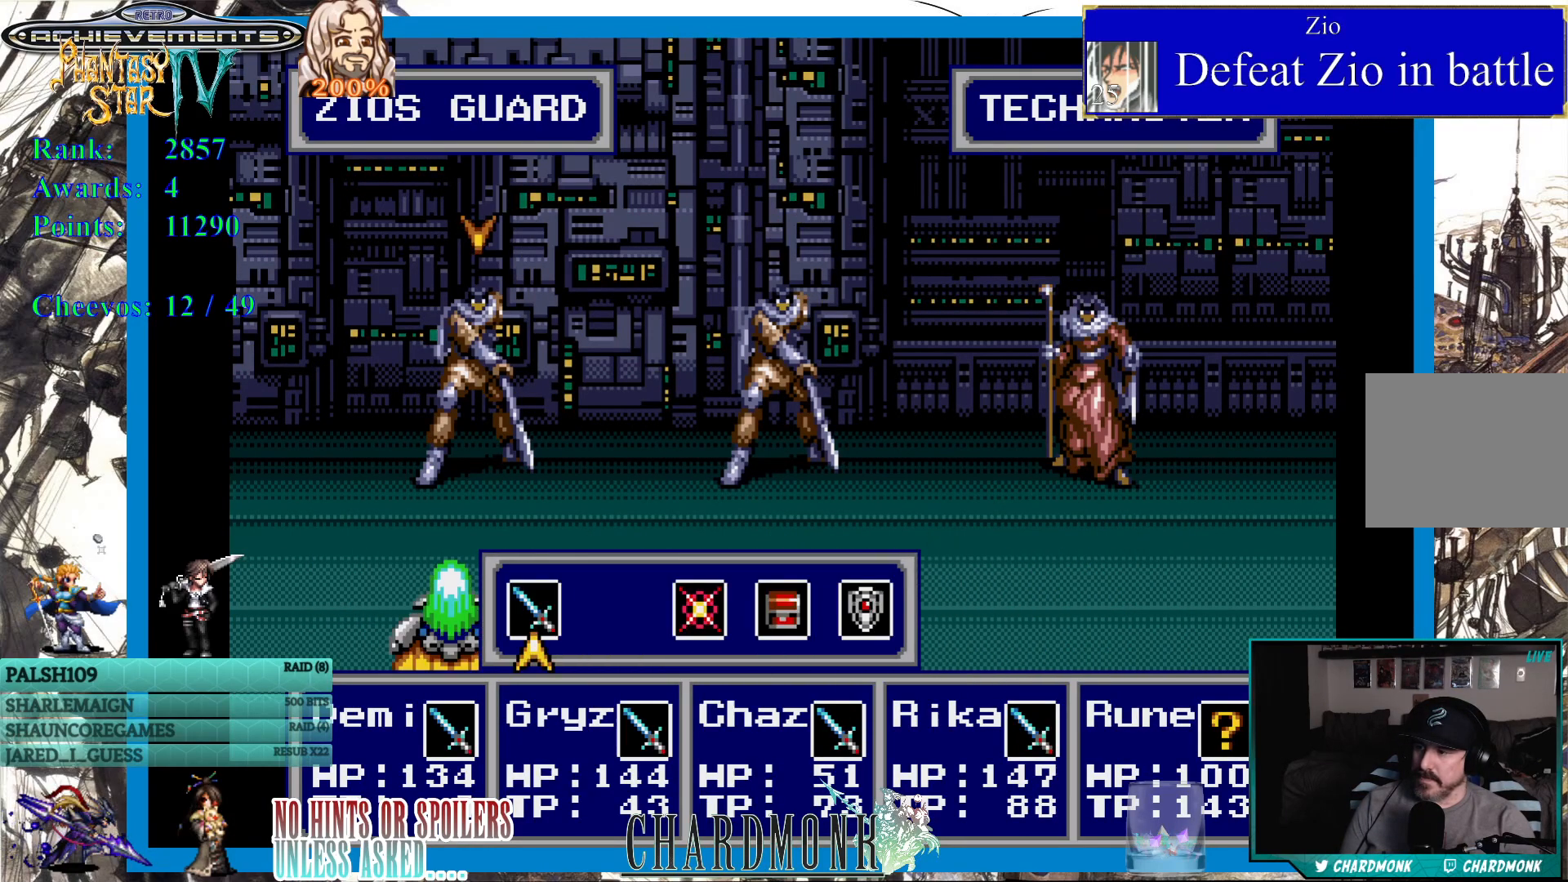
{"buttons": [], "left_stick": "center", "right_stick": "center", "events": [[33, "DPAD_RIGHT", "down"], [167, "DPAD_RIGHT", "up"], [233, "DPAD_RIGHT", "down"], [333, "DPAD_RIGHT", "up"], [417, "CIRCLE", "down"], [483, "CIRCLE", "up"]]}
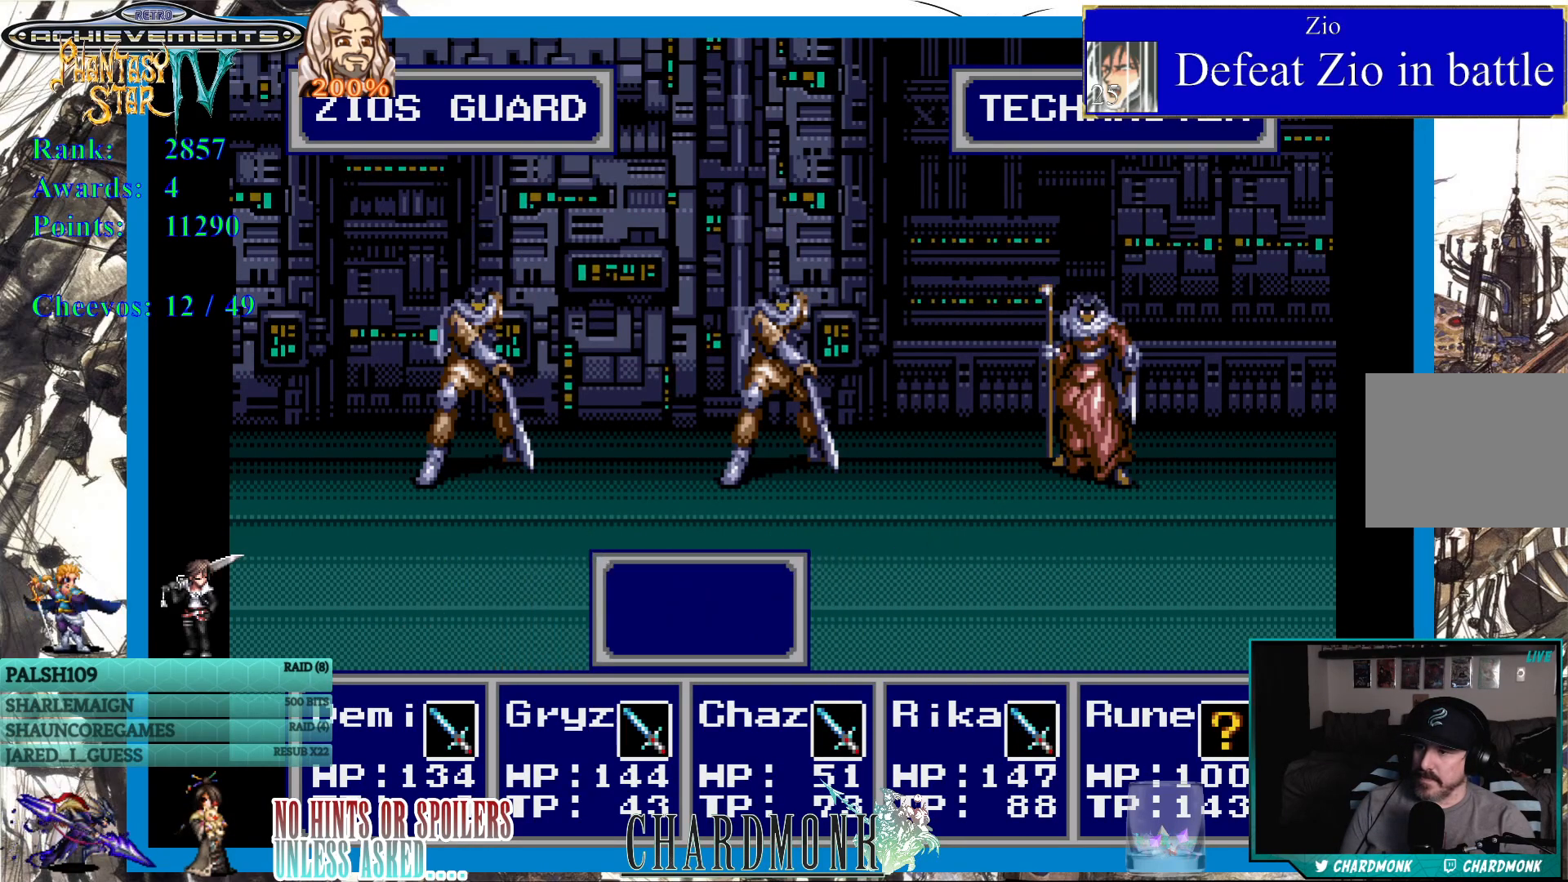
{"buttons": [], "left_stick": "center", "right_stick": "center", "events": [[400, "DPAD_RIGHT", "down"], [483, "DPAD_RIGHT", "up"]]}
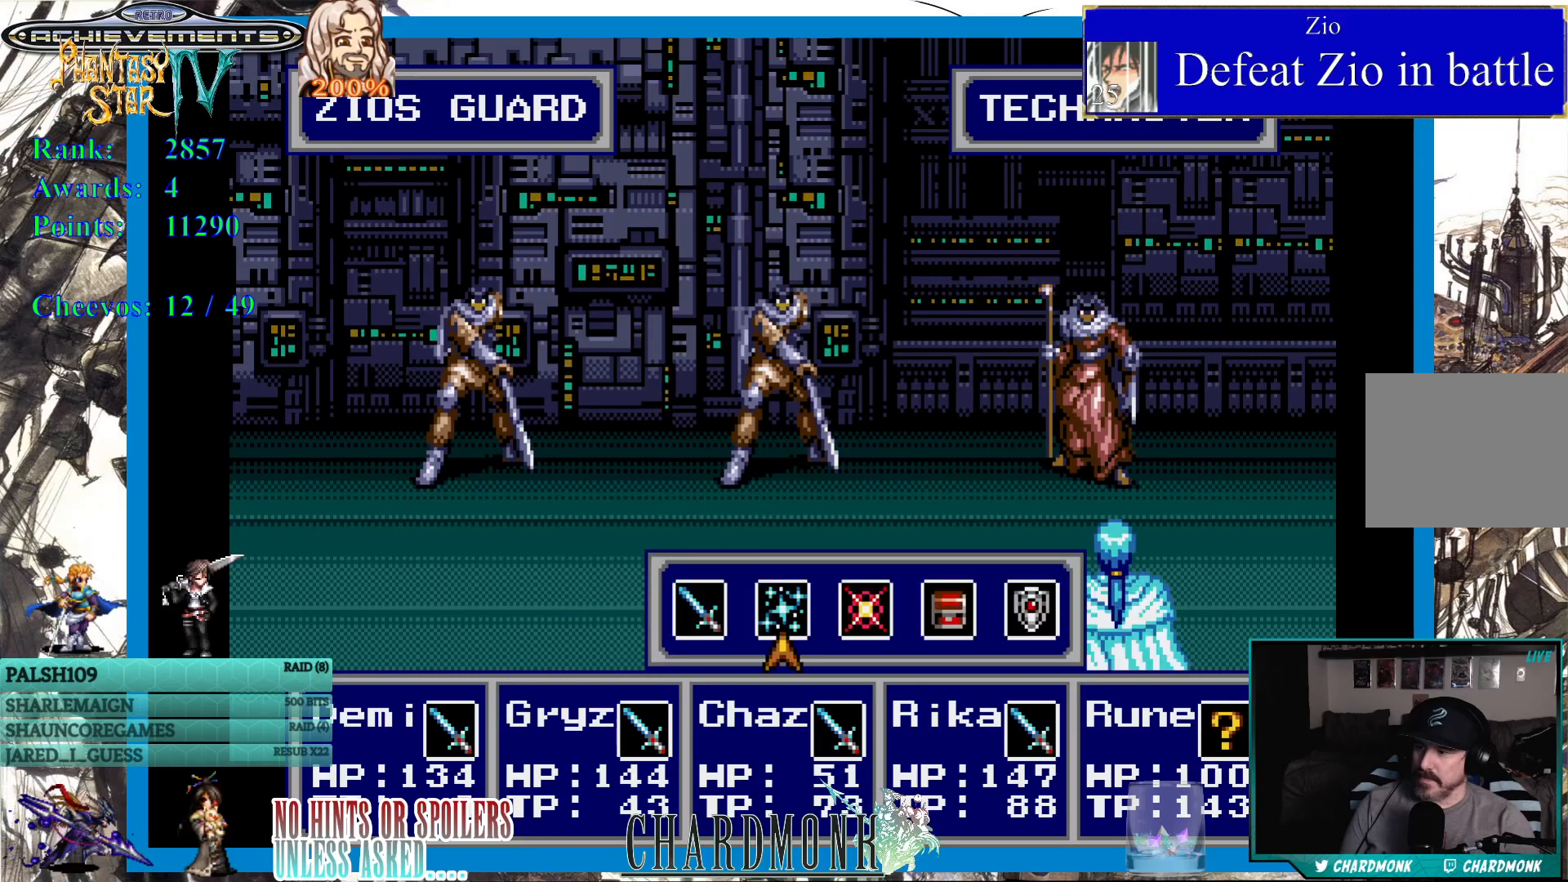
{"buttons": [], "left_stick": "center", "right_stick": "center", "events": [[50, "CIRCLE", "down"], [117, "CIRCLE", "up"]]}
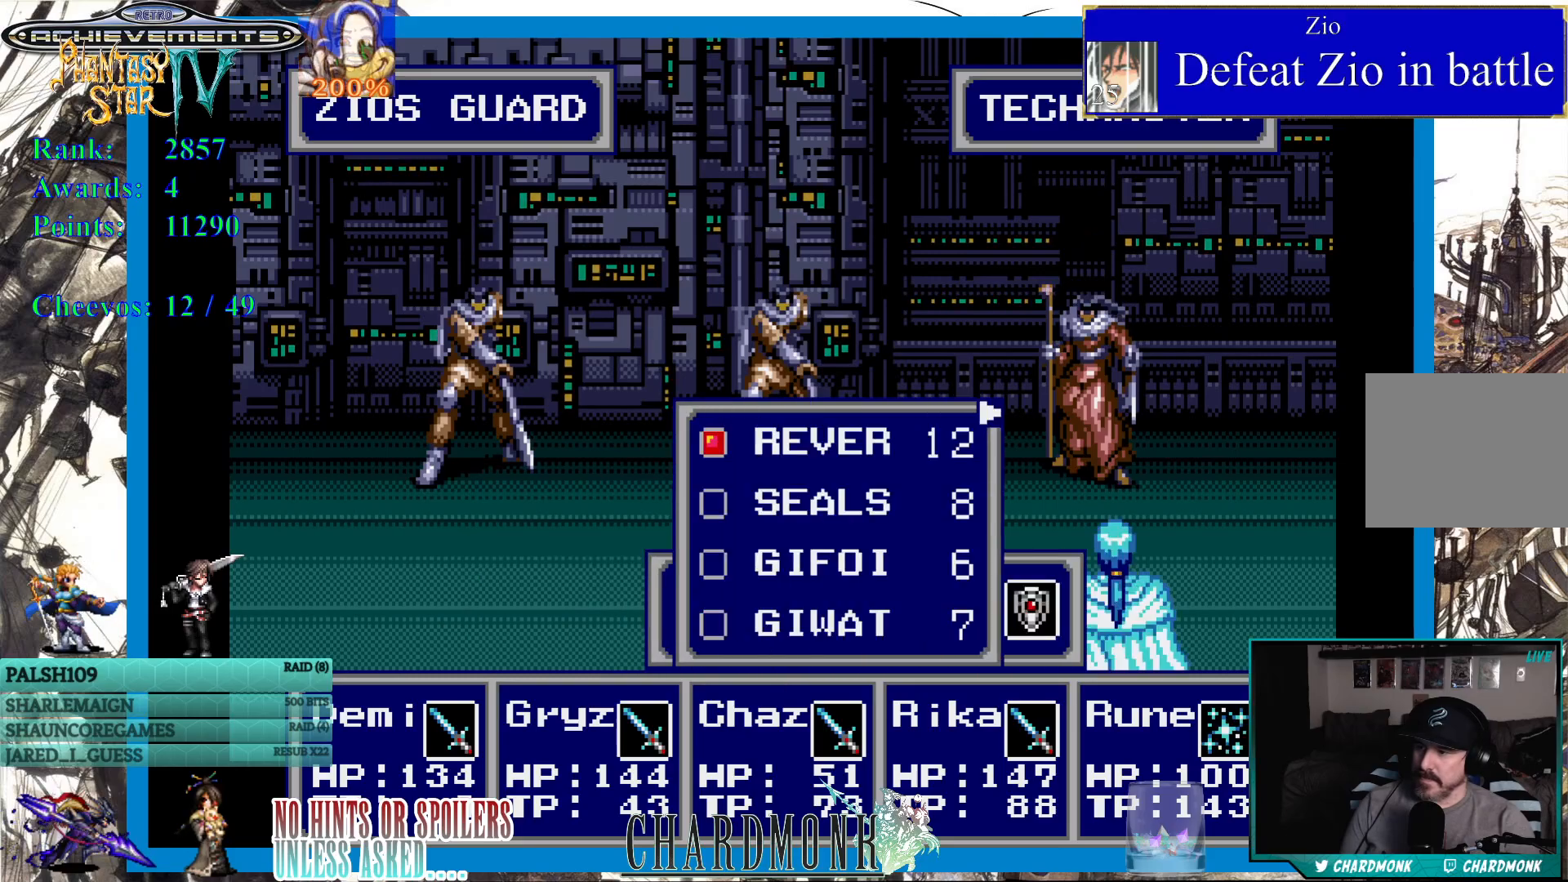
{"buttons": [], "left_stick": "center", "right_stick": "center", "events": [[33, "DPAD_RIGHT", "down"], [150, "DPAD_RIGHT", "up"]]}
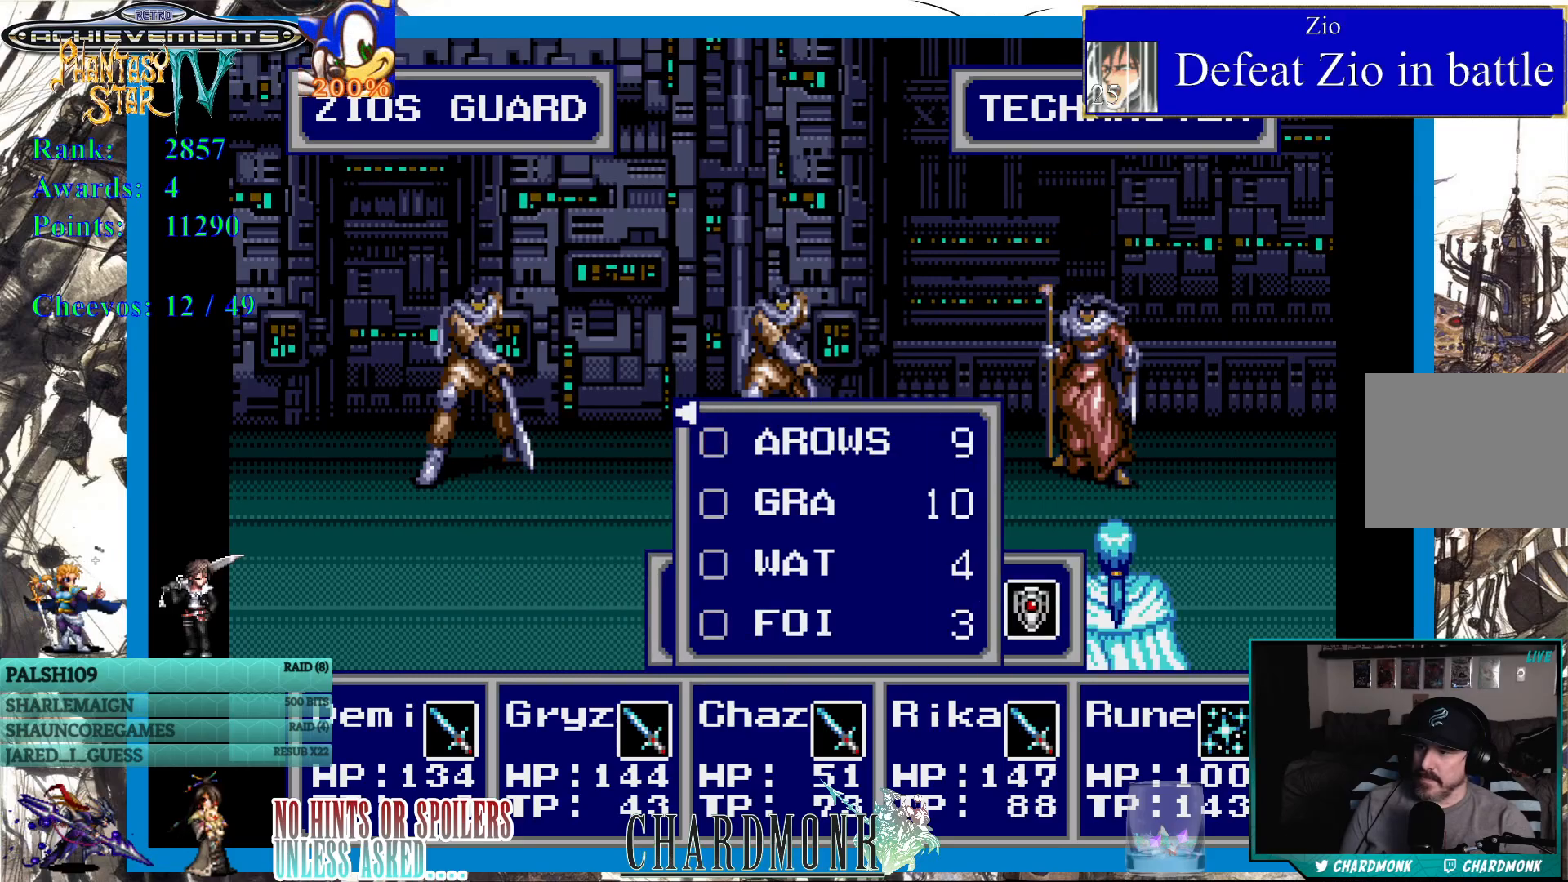
{"buttons": ["CIRCLE"], "left_stick": "center", "right_stick": "center", "events": [[100, "DPAD_DOWN", "down"], [183, "DPAD_DOWN", "up"], [317, "CIRCLE", "down"], [367, "CIRCLE", "up"], [500, "CIRCLE", "down"]]}
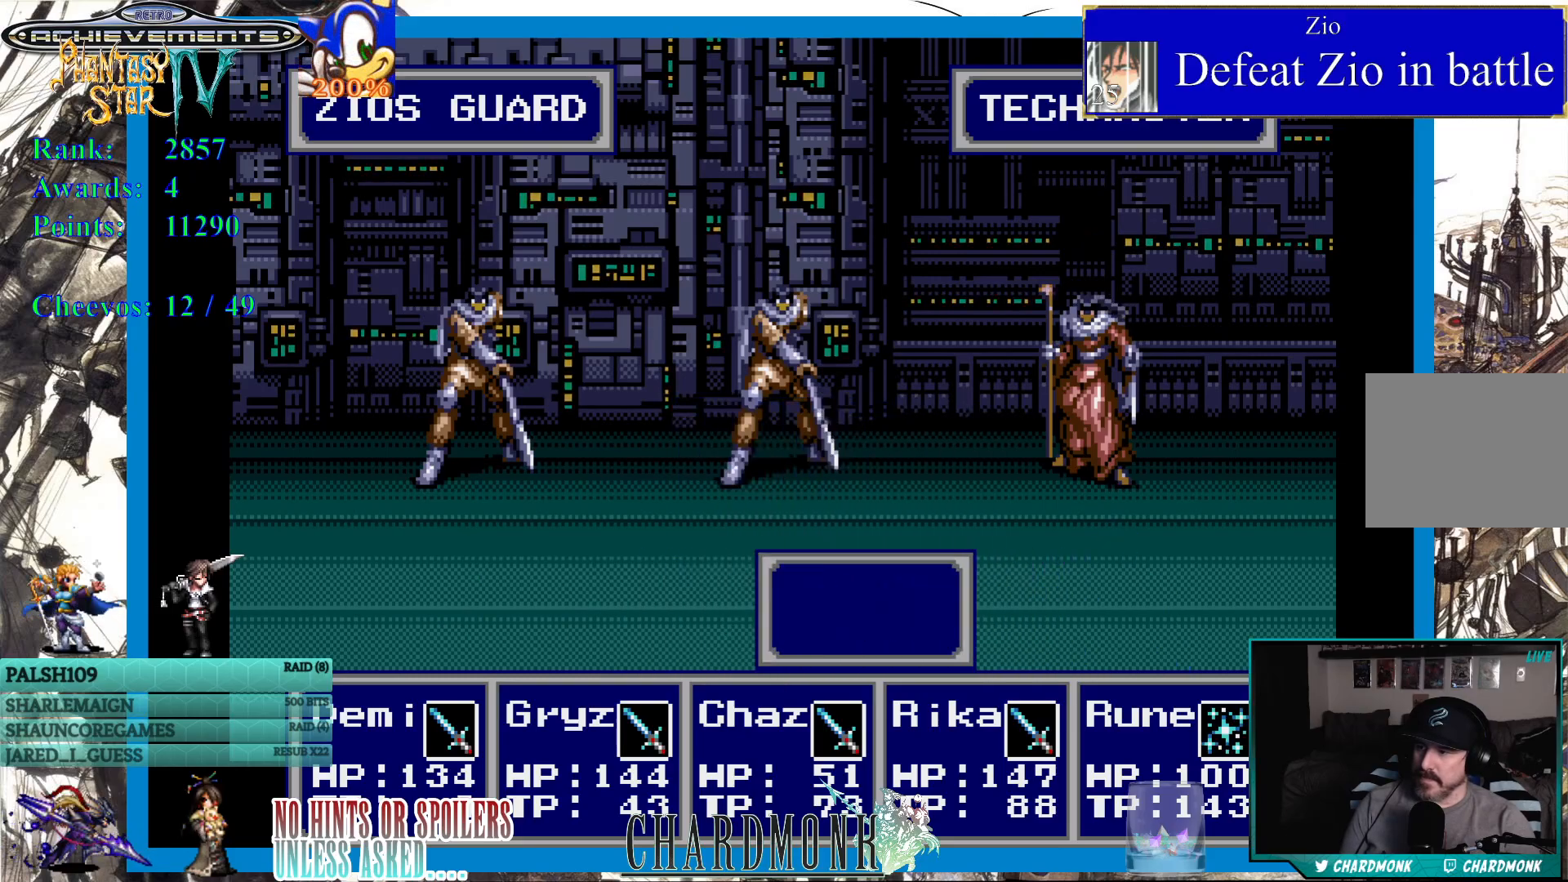
{"buttons": [], "left_stick": "center", "right_stick": "center", "events": [[50, "CIRCLE", "up"]]}